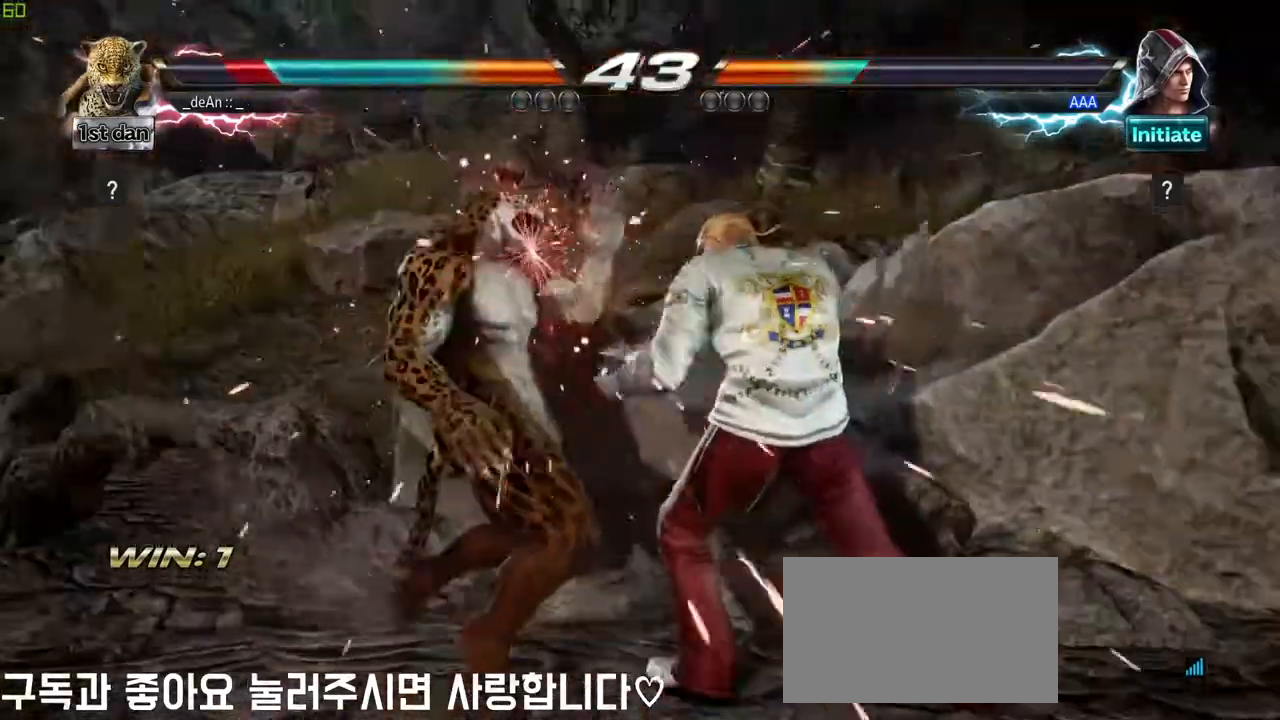
Gameplay with a controller (arcade stick); each line is a JSON object with the inputs held at the frame after it (dt_ms = milliseconds from this image to that frame). "events" lists button and stick changes between this image and that frame as [ms after this image, input, new state], when the widget could be followed in between. Not read: L3 R3.
{"dt_ms": 500, "buttons": [], "left_stick": "left", "events": [[50, "left_stick", "left"], [217, "SQUARE", "down"], [317, "SQUARE", "up"]]}
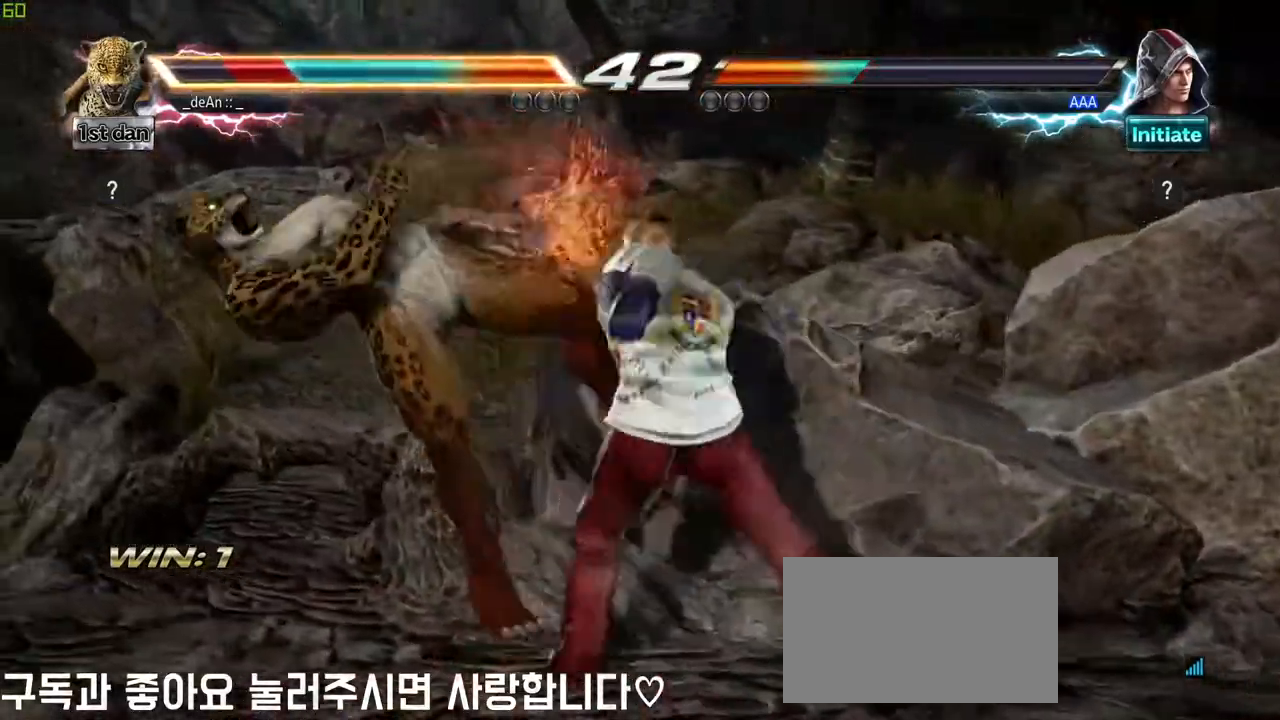
{"dt_ms": 500, "buttons": [], "left_stick": "left", "events": [[117, "SQUARE", "down"], [233, "SQUARE", "up"]]}
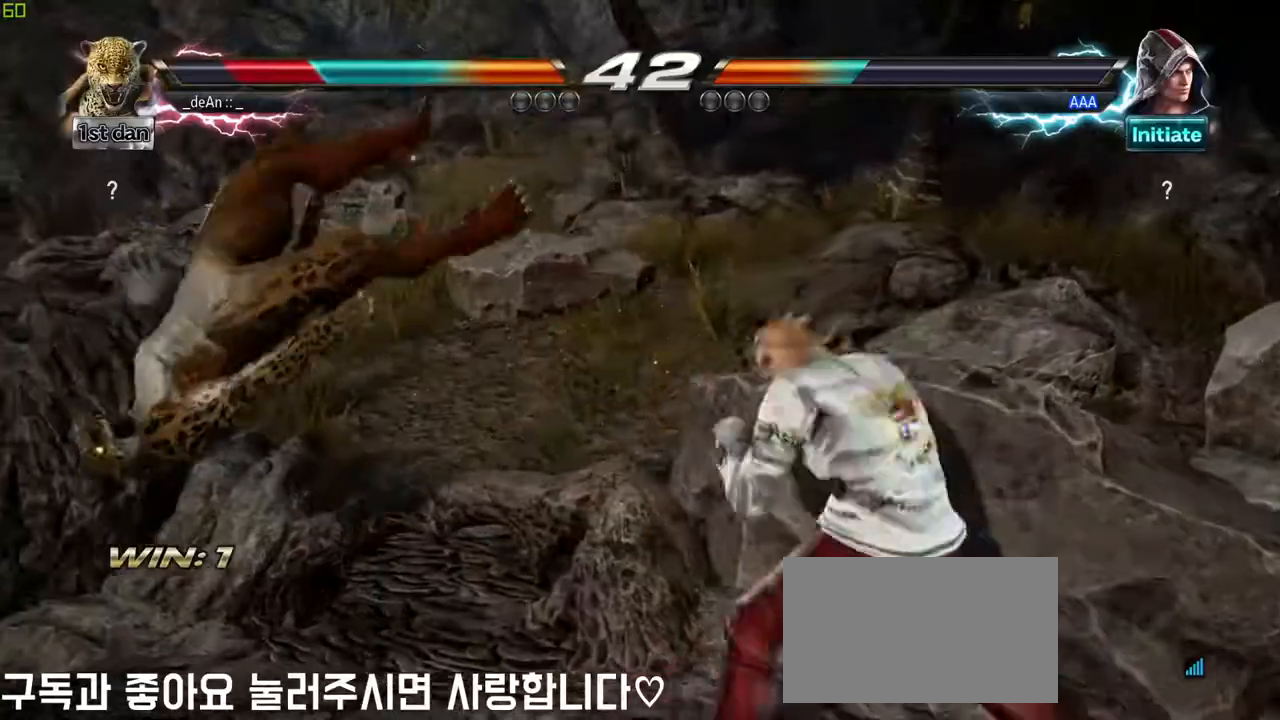
{"dt_ms": 500, "buttons": [], "left_stick": "left"}
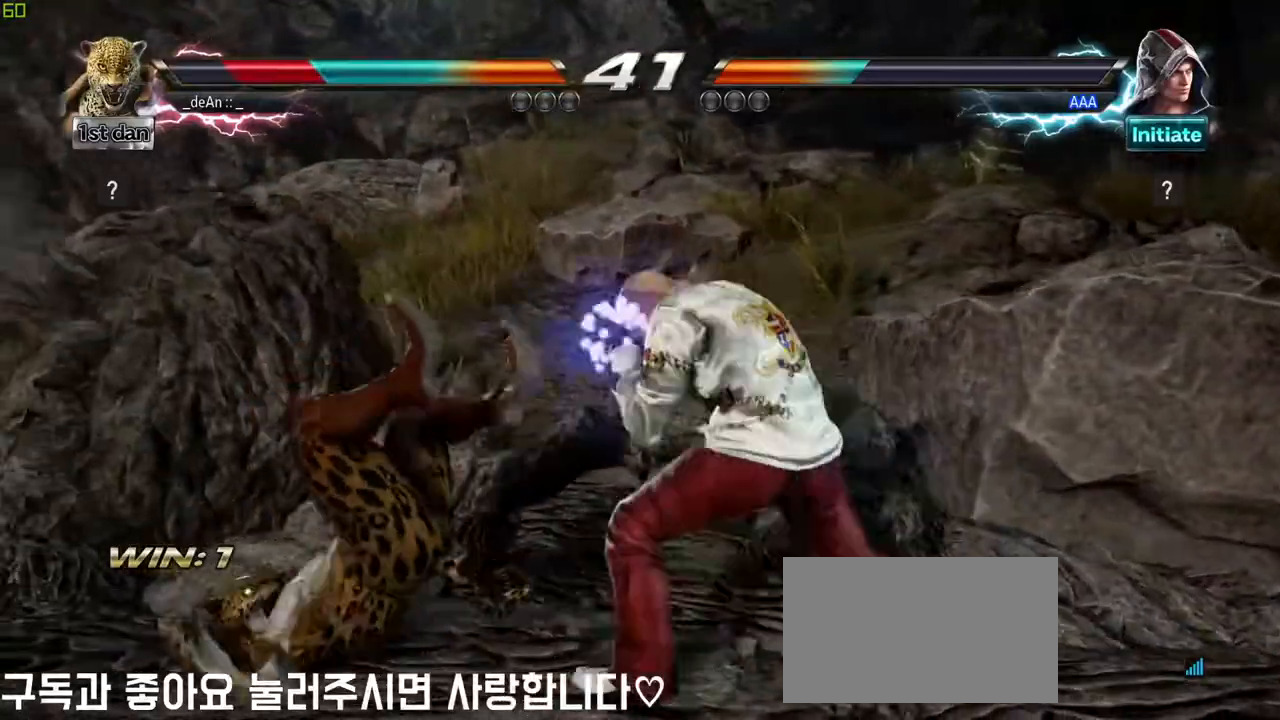
{"dt_ms": 500, "buttons": ["SQUARE"], "left_stick": "left", "events": [[67, "SQUARE", "down"], [200, "SQUARE", "up"], [250, "SQUARE", "down"], [383, "SQUARE", "up"], [467, "SQUARE", "down"]]}
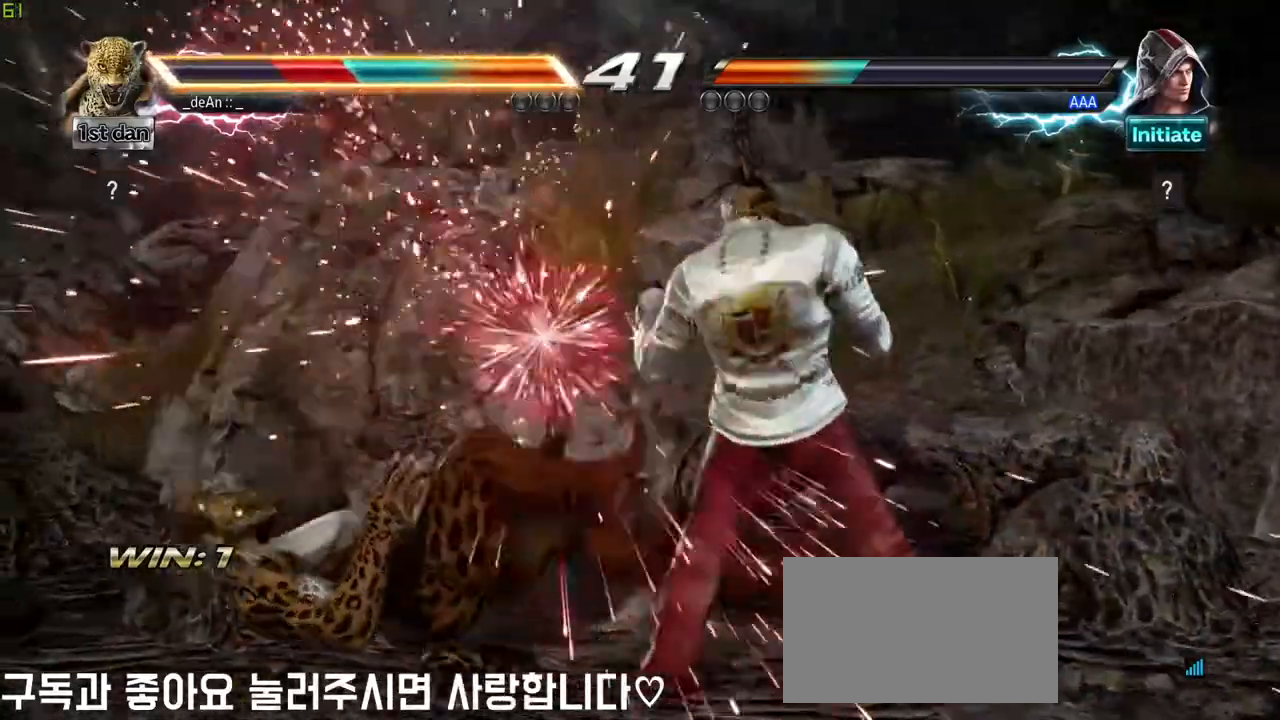
{"dt_ms": 500, "buttons": ["SQUARE"], "left_stick": "left"}
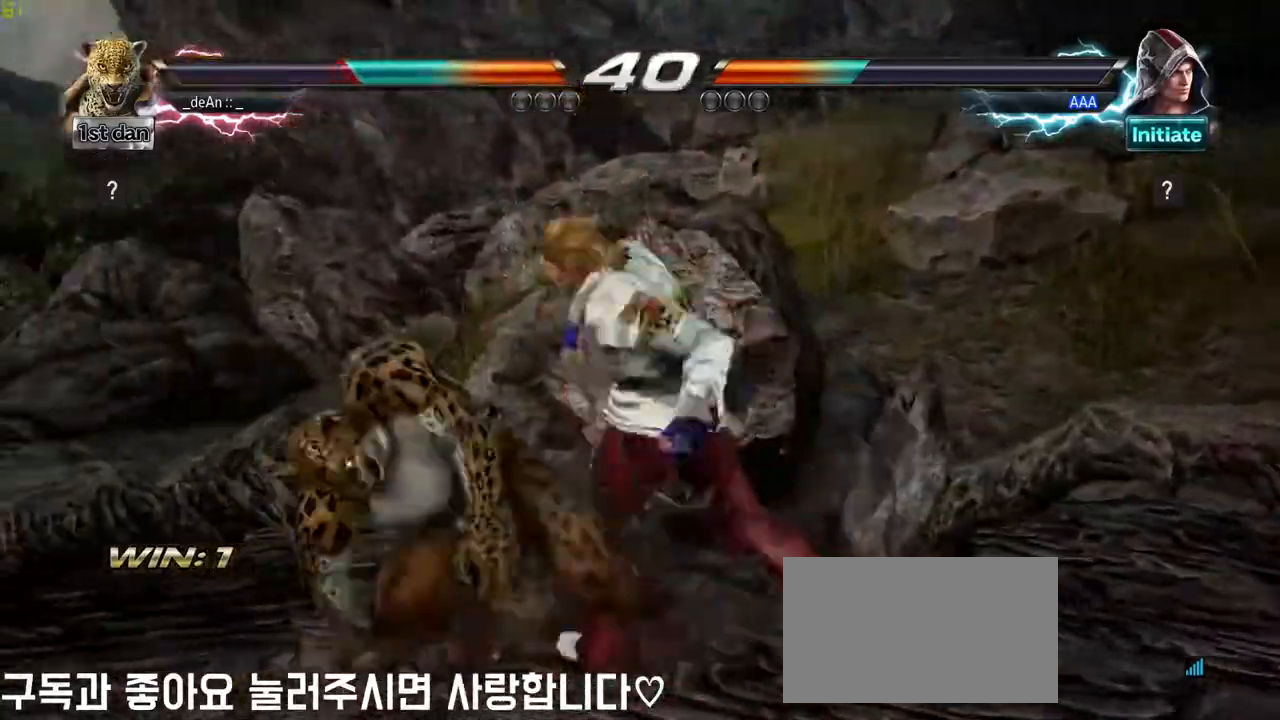
{"dt_ms": 1000, "buttons": [], "left_stick": "down-right", "events": [[33, "SQUARE", "up"], [233, "left_stick", "center"], [350, "SQUARE", "down"], [500, "SQUARE", "up"], [700, "left_stick", "down-right"], [767, "CIRCLE", "down"], [867, "CROSS", "down"], [917, "CIRCLE", "up"], [1000, "CROSS", "up"]]}
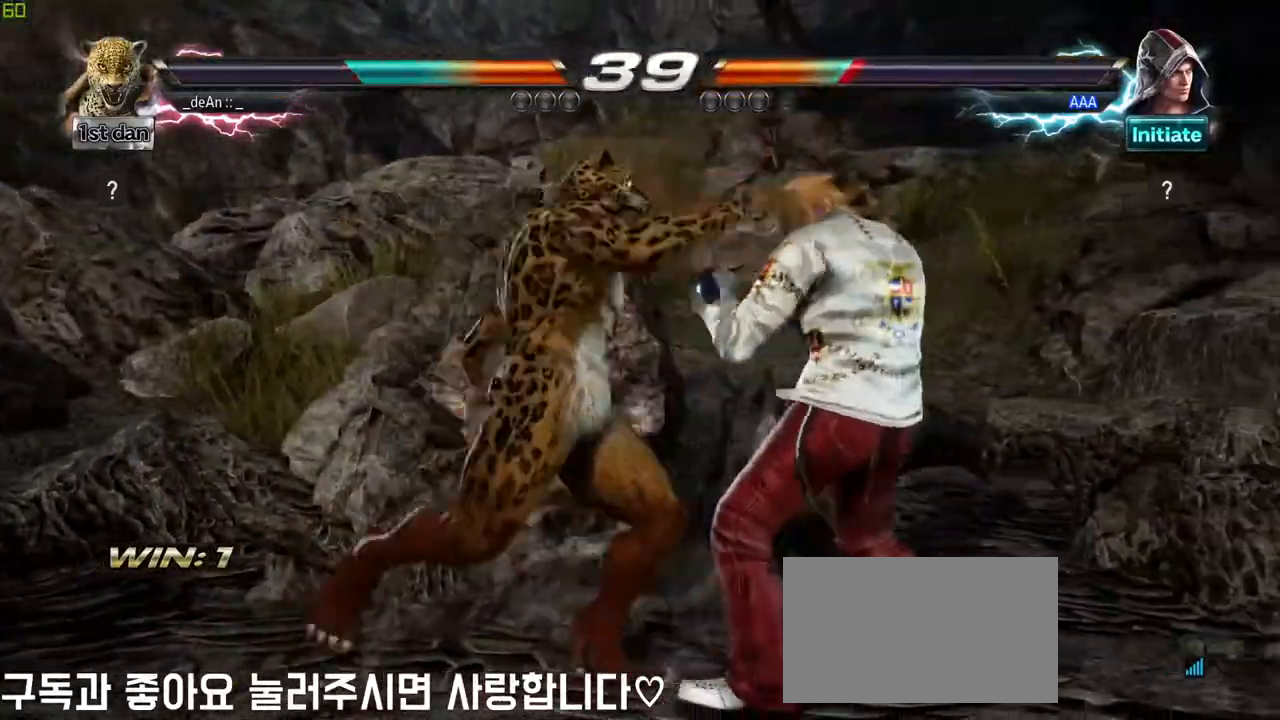
{"dt_ms": 500, "buttons": [], "left_stick": "center", "events": [[17, "left_stick", "center"]]}
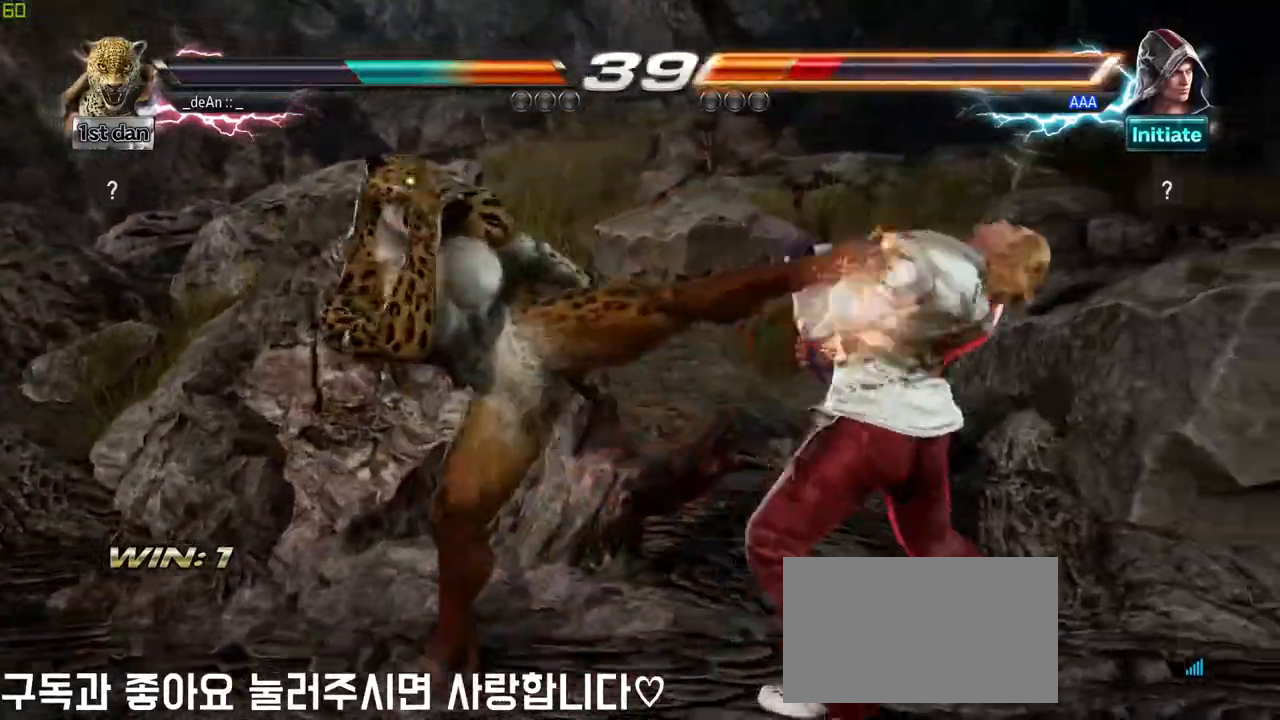
{"dt_ms": 500, "buttons": [], "left_stick": "center"}
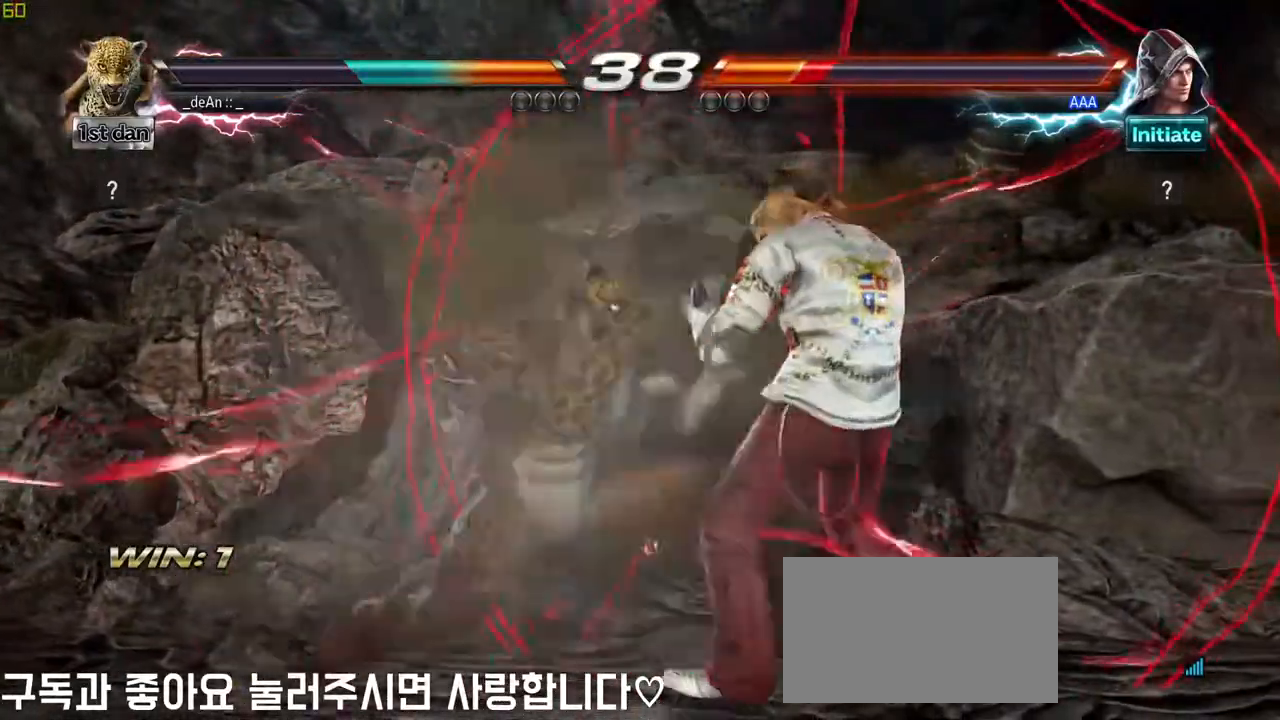
{"dt_ms": 500, "buttons": [], "left_stick": "center", "events": []}
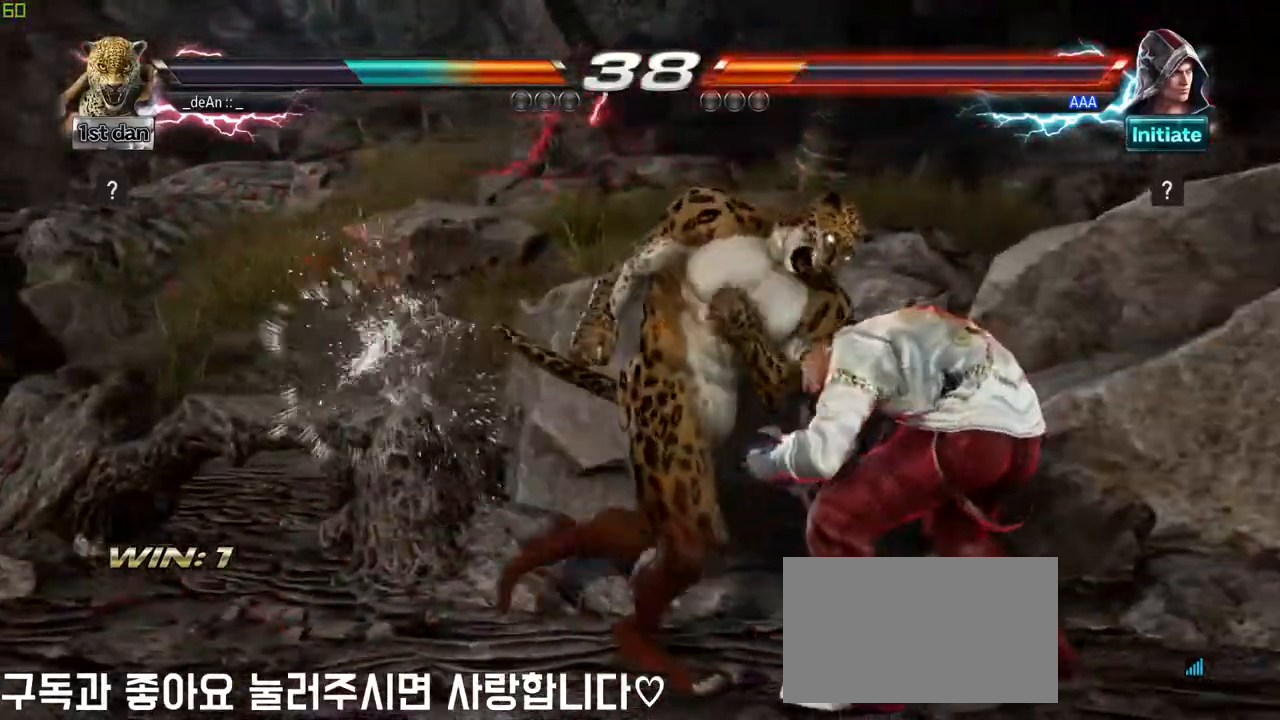
{"dt_ms": 500, "buttons": [], "left_stick": "left"}
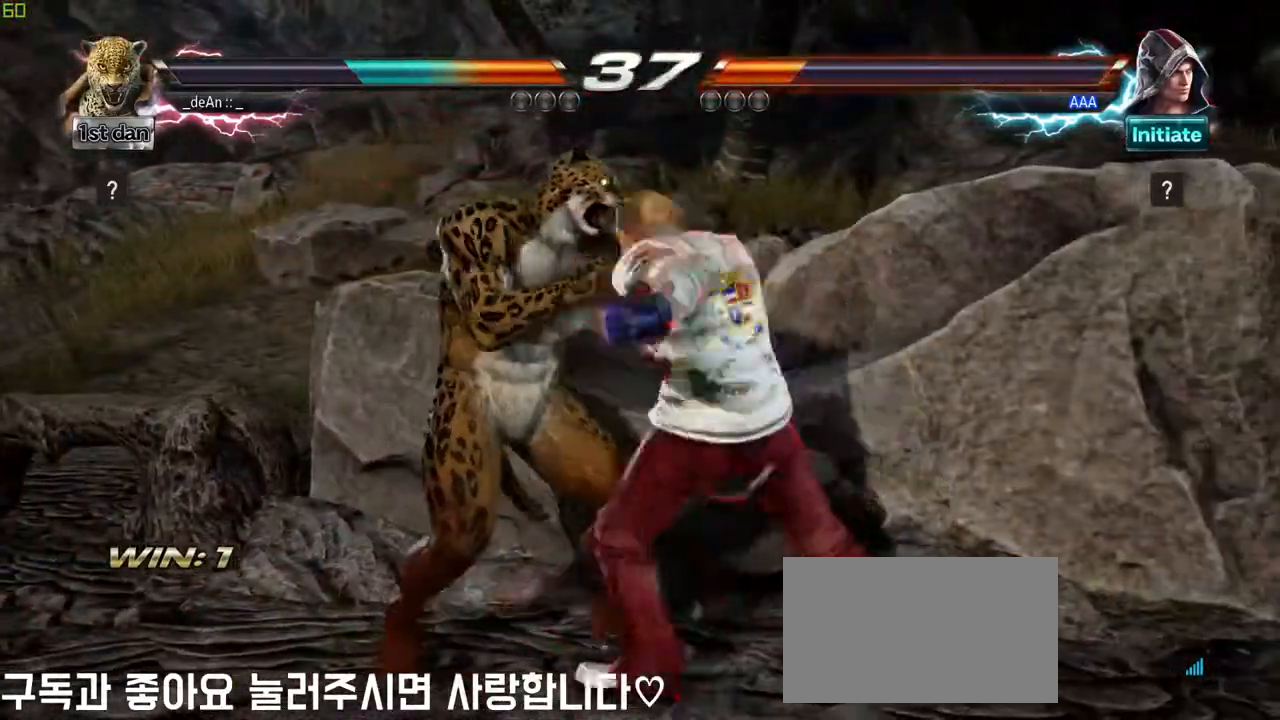
{"dt_ms": 500, "buttons": [], "left_stick": "center"}
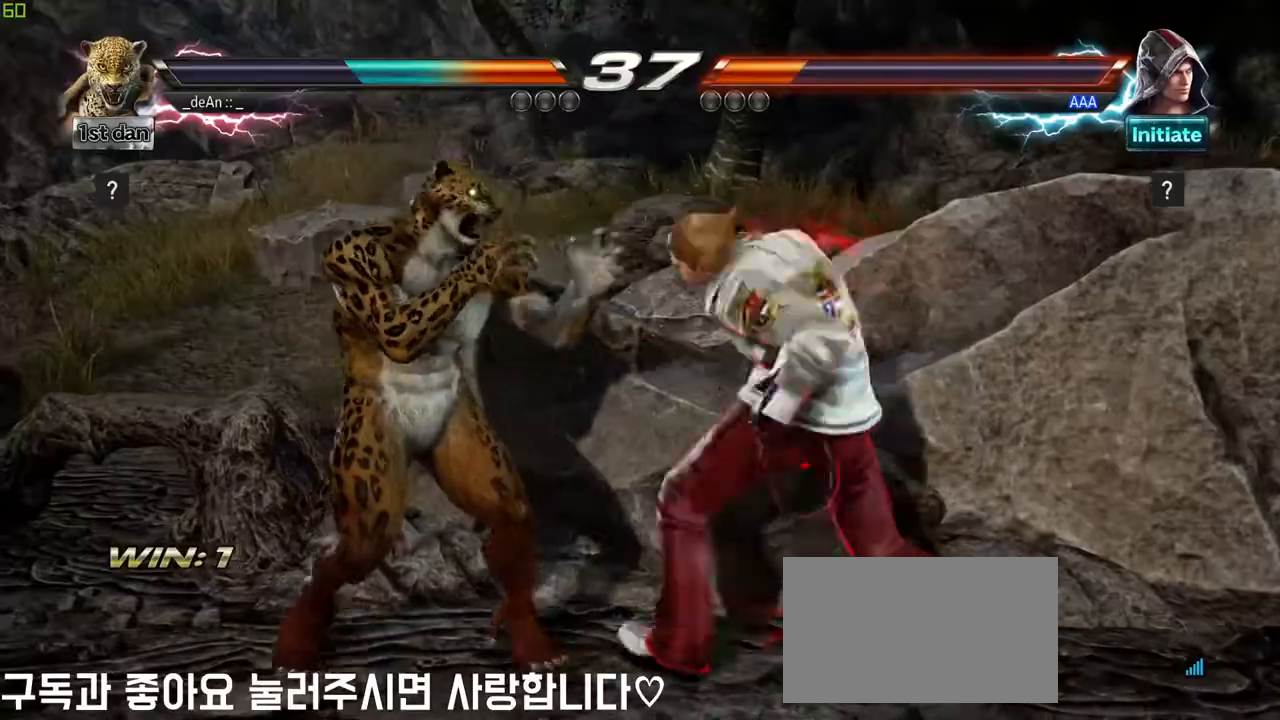
{"dt_ms": 500, "buttons": [], "left_stick": "center", "events": []}
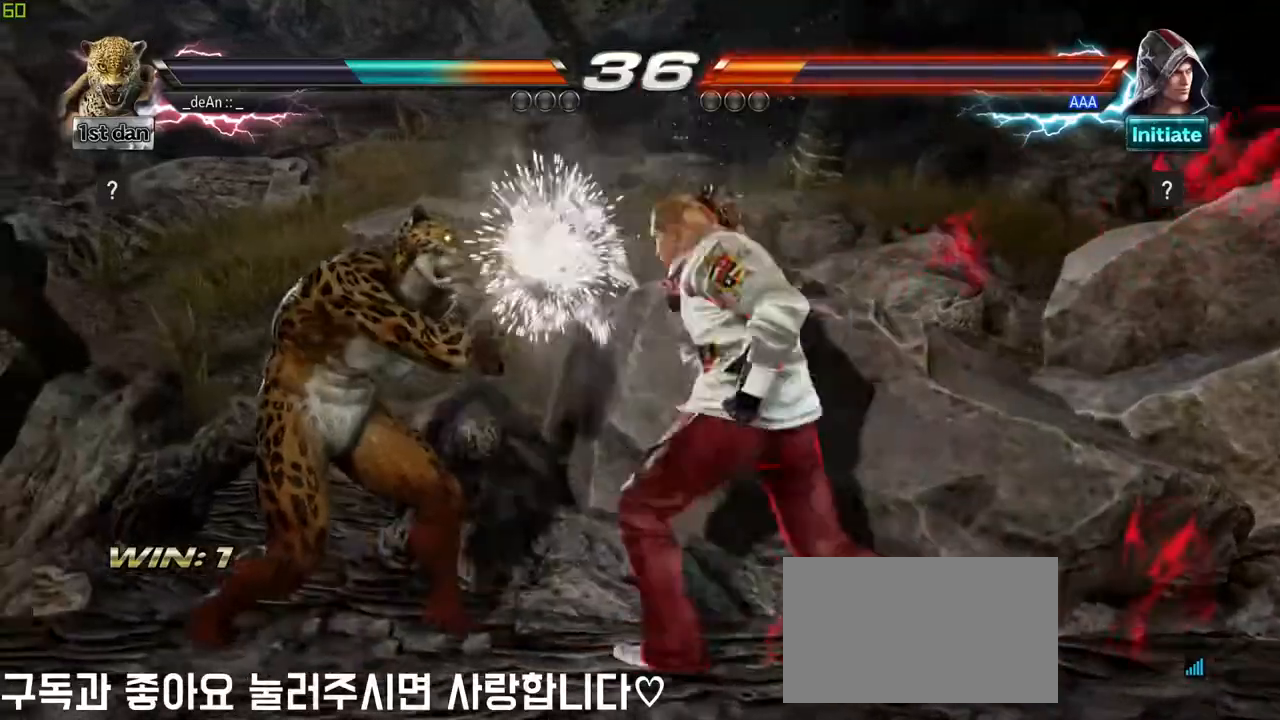
{"dt_ms": 500, "buttons": ["SQUARE"], "left_stick": "center", "events": [[133, "SQUARE", "down"], [283, "SQUARE", "up"], [500, "SQUARE", "down"]]}
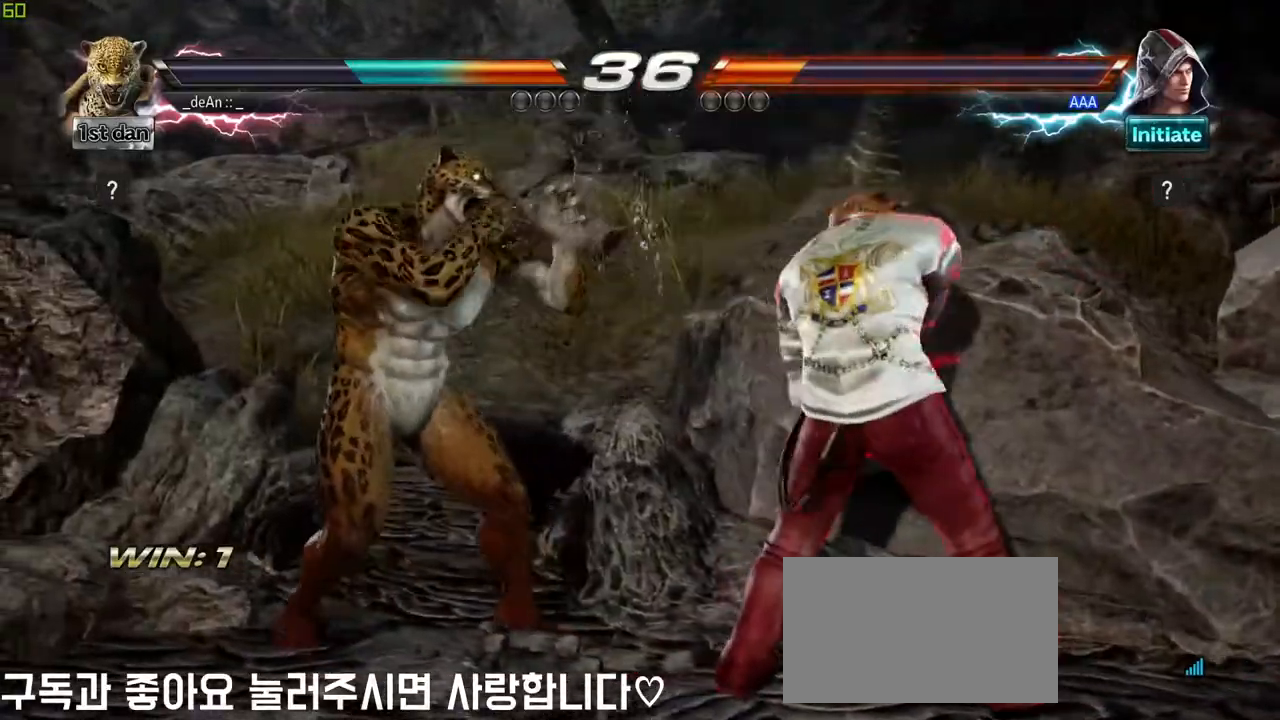
{"dt_ms": 500, "buttons": [], "left_stick": "right"}
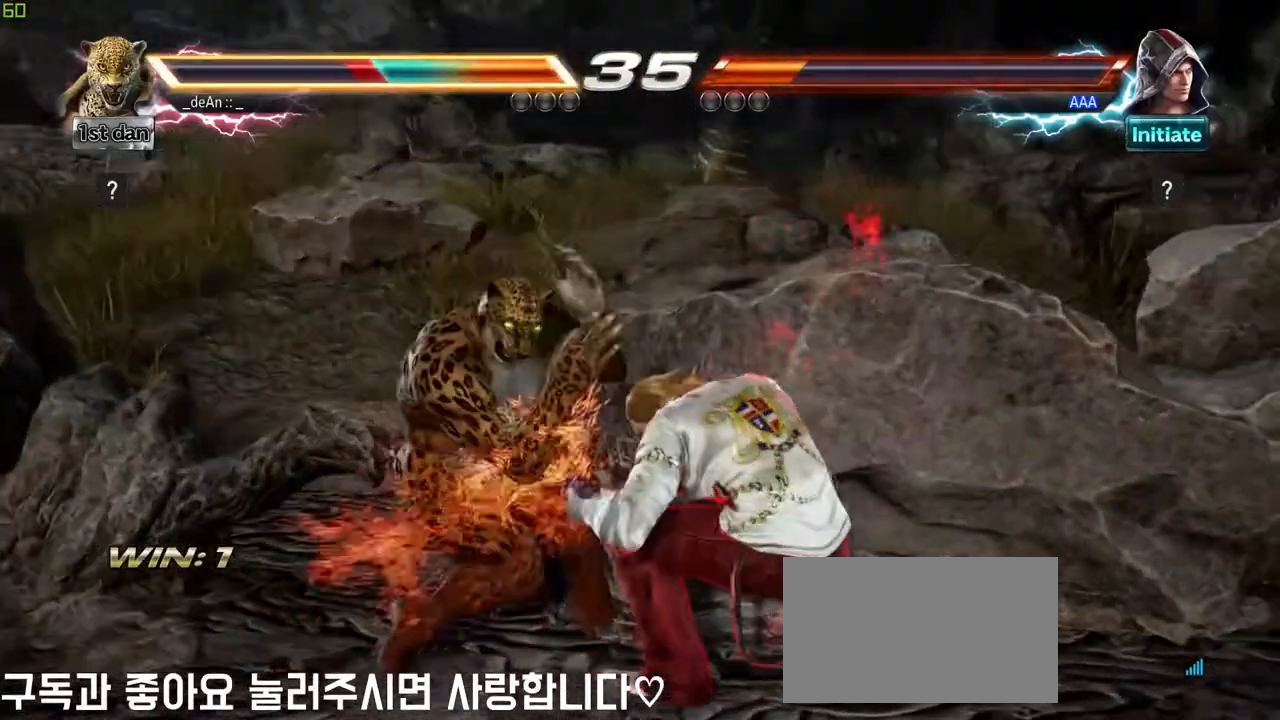
{"dt_ms": 500, "buttons": [], "left_stick": "center", "events": [[150, "left_stick", "center"], [267, "SQUARE", "down"], [417, "SQUARE", "up"]]}
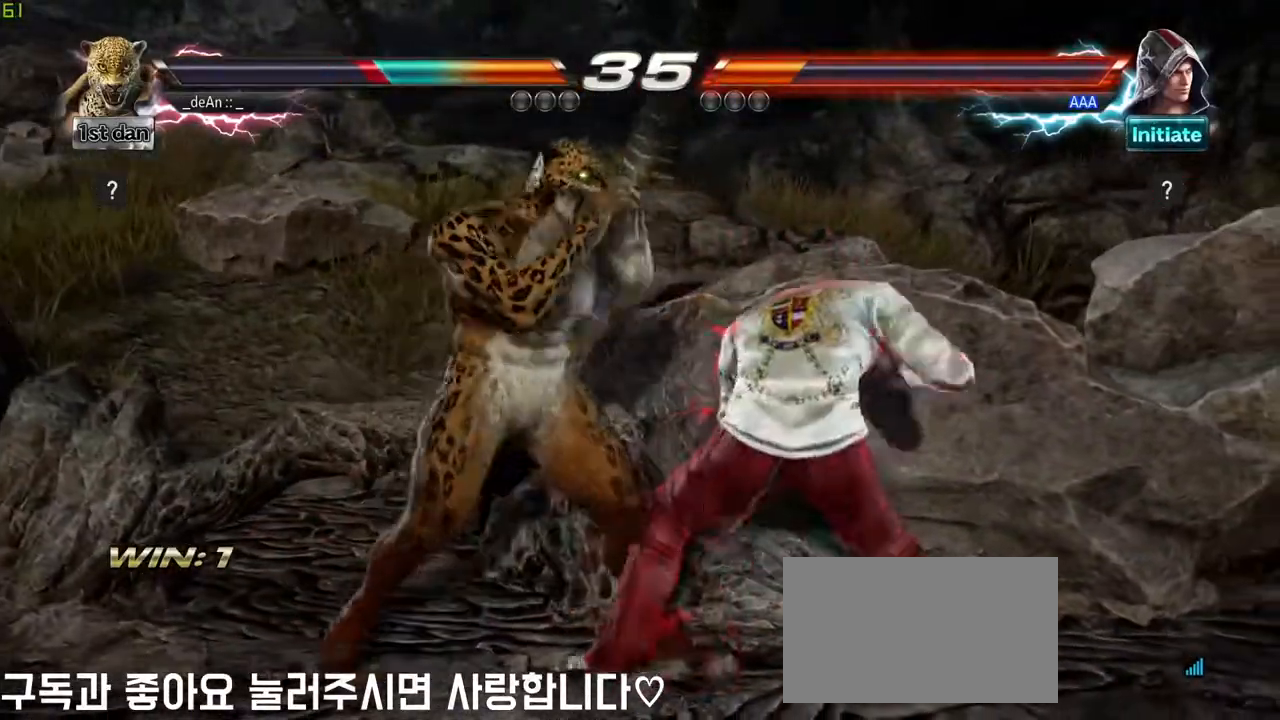
{"dt_ms": 500, "buttons": [], "left_stick": "center", "events": [[117, "left_stick", "right"], [167, "CROSS", "down"], [167, "TRIANGLE", "down"], [250, "CROSS", "up"], [267, "TRIANGLE", "up"], [417, "left_stick", "center"]]}
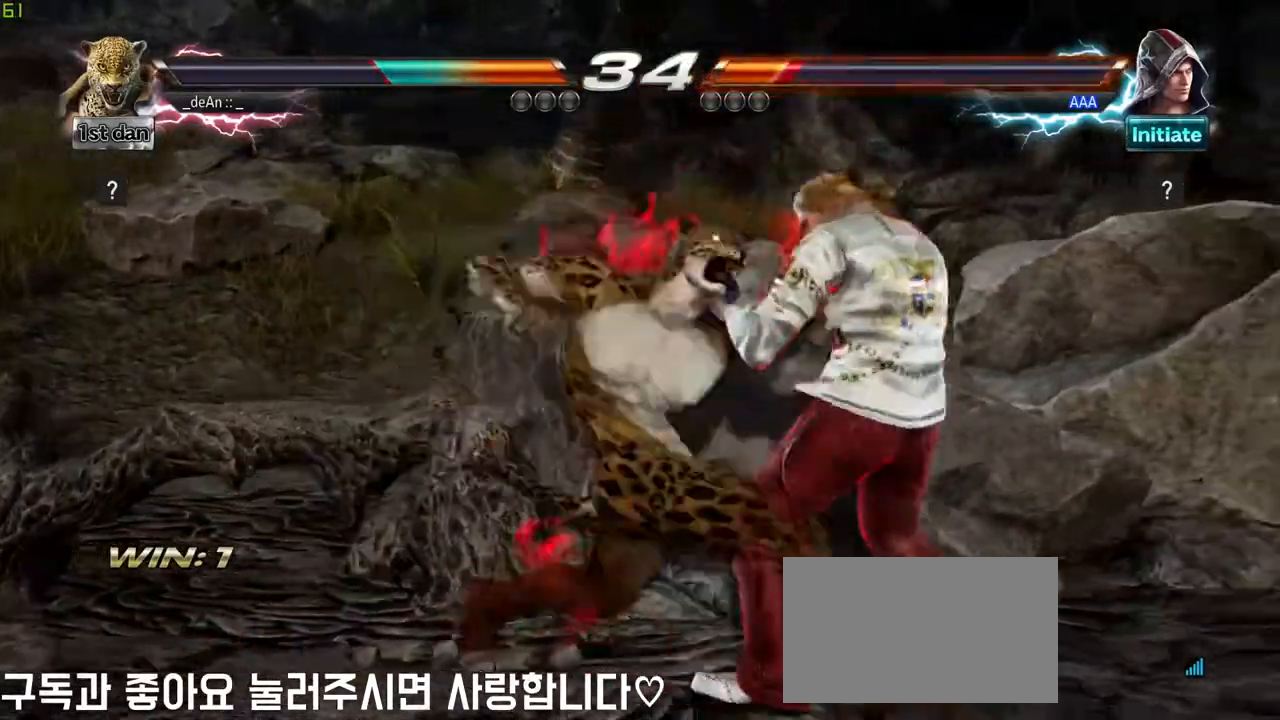
{"dt_ms": 500, "buttons": ["SQUARE"], "left_stick": "center", "events": [[467, "SQUARE", "down"]]}
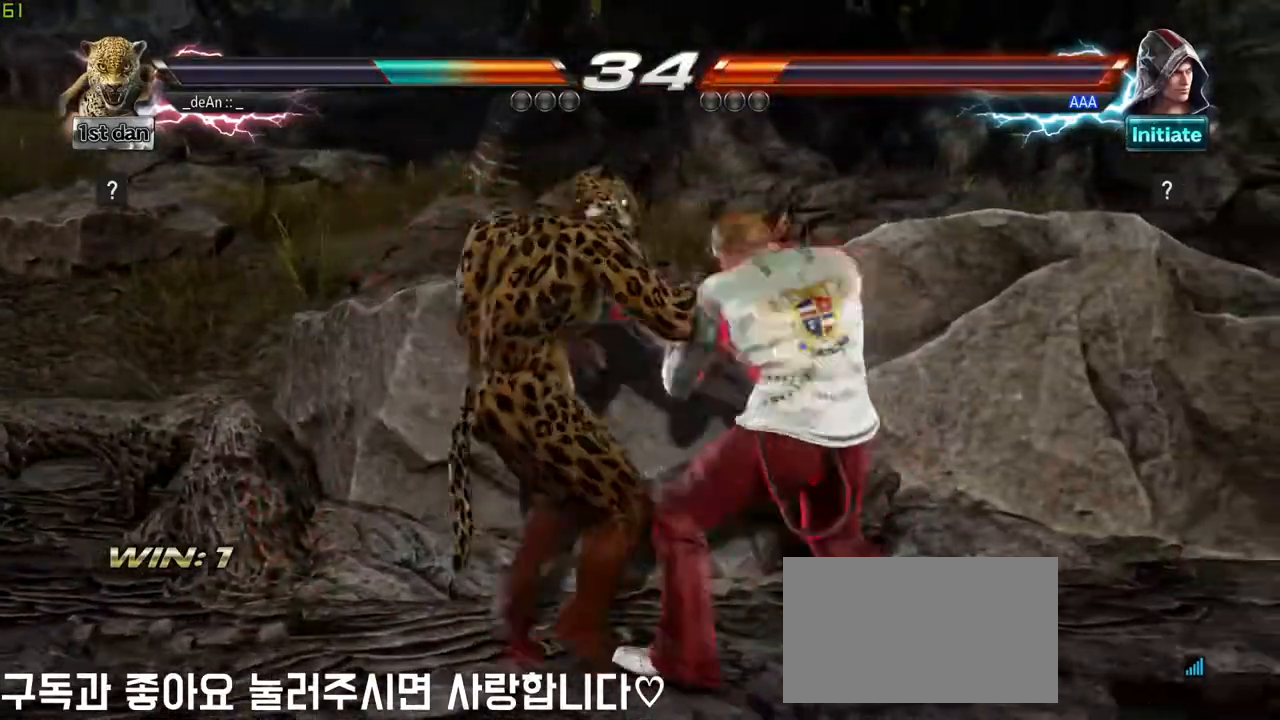
{"dt_ms": 1000, "buttons": [], "left_stick": "left"}
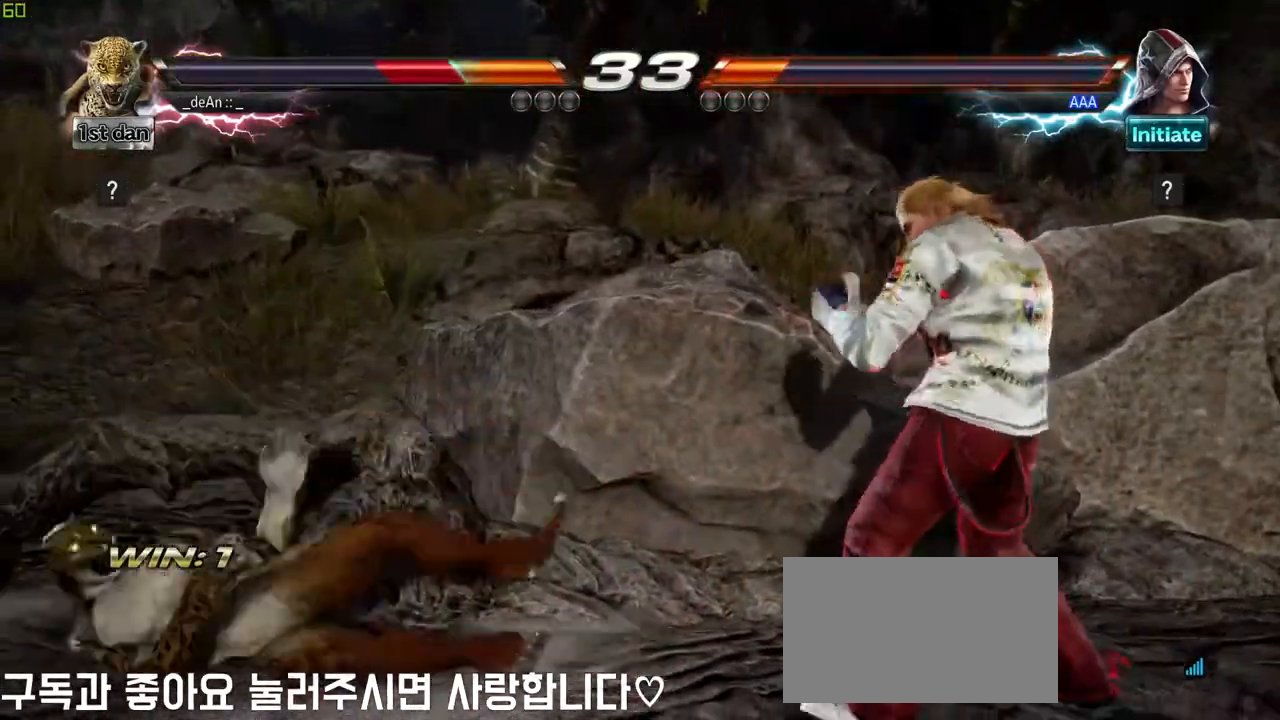
{"dt_ms": 500, "buttons": [], "left_stick": "left"}
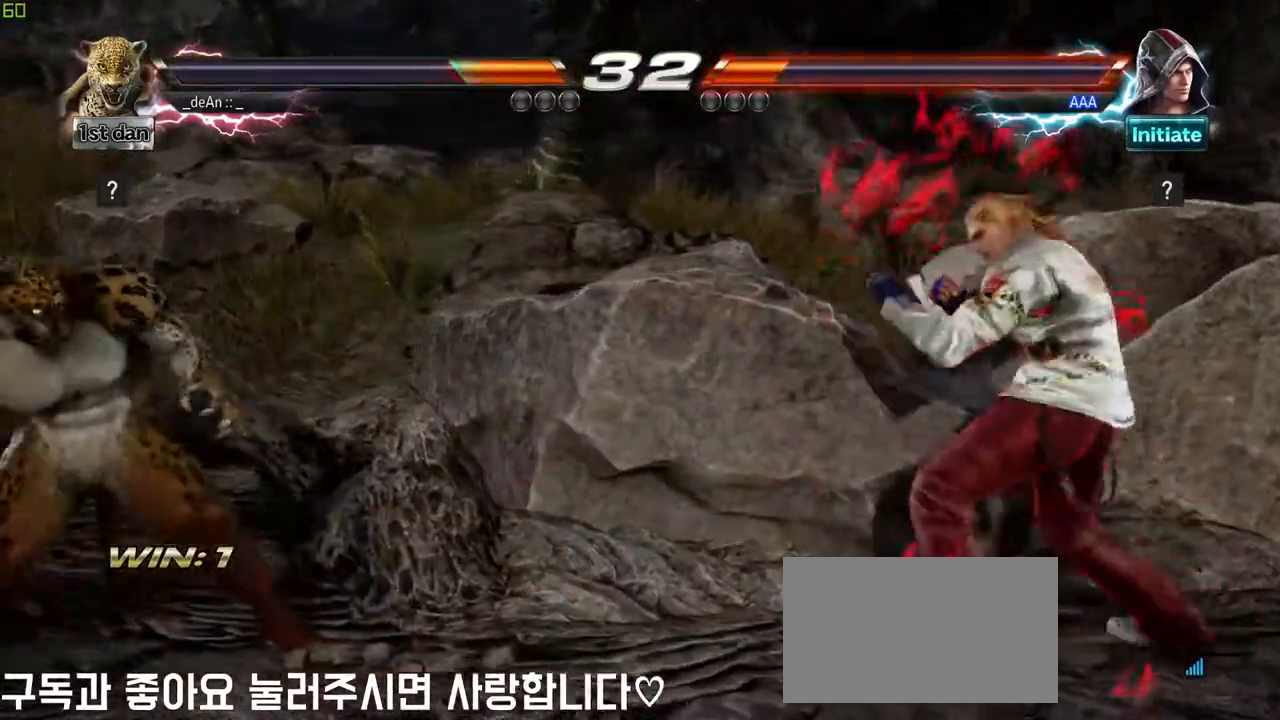
{"dt_ms": 500, "buttons": [], "left_stick": "center"}